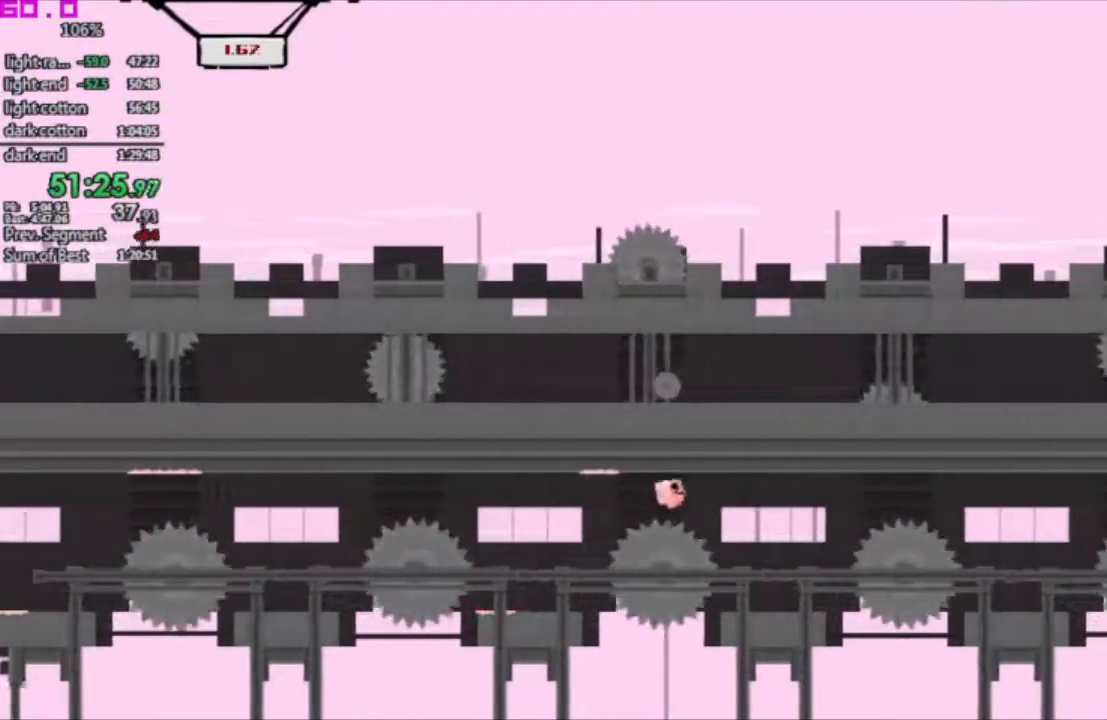
Gameplay with keyboard; each line is a JSON object with the keys held at the frame after it. "events" lists presses ("down") and releases ("up") of ".", "/", "down", "left", "right" and "up" between this image and that frame as [ms after this image, input, new state], when the widget could be followed in between. No other keys are recorded. Mouse input is not recorded. Not read: other_keys.
{"keys": ["right"], "events": [[67, "right", "up"], [117, "left", "down"], [150, "left", "up"], [200, "right", "down"]]}
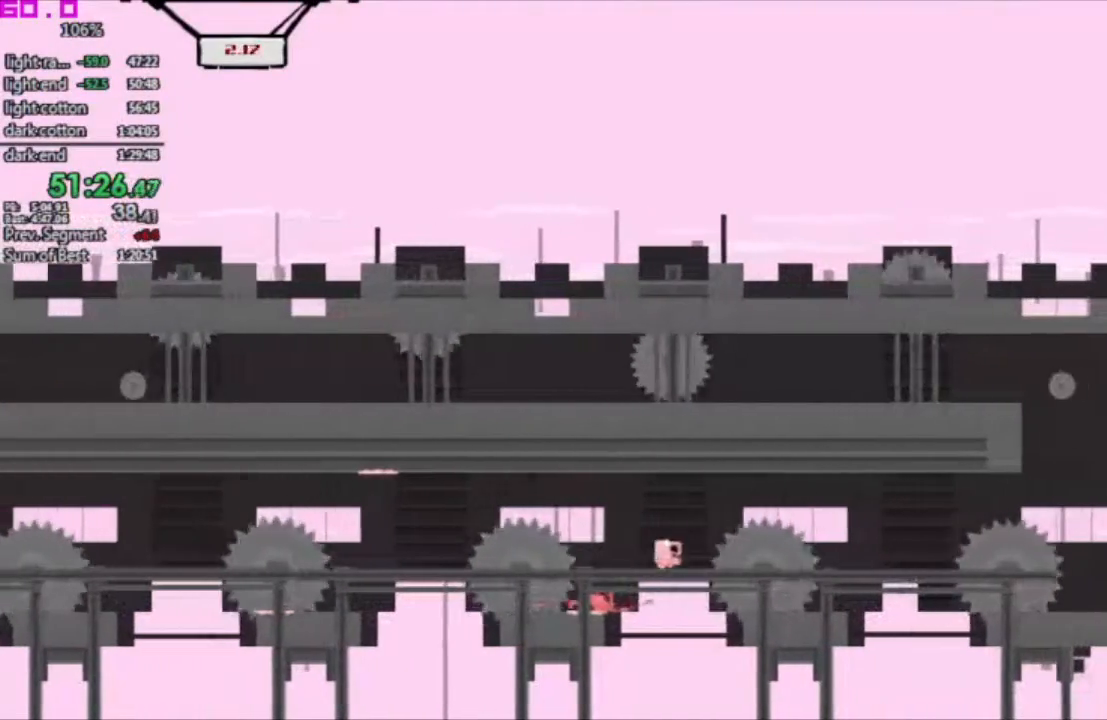
{"keys": ["right"], "events": []}
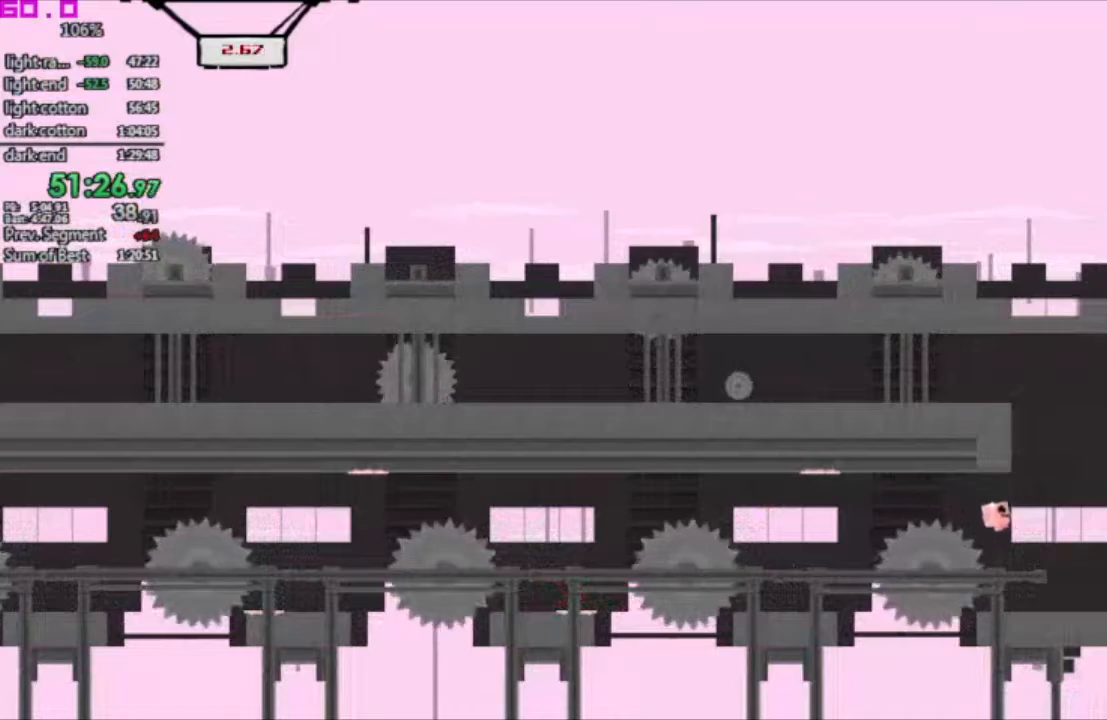
{"keys": ["right"], "events": []}
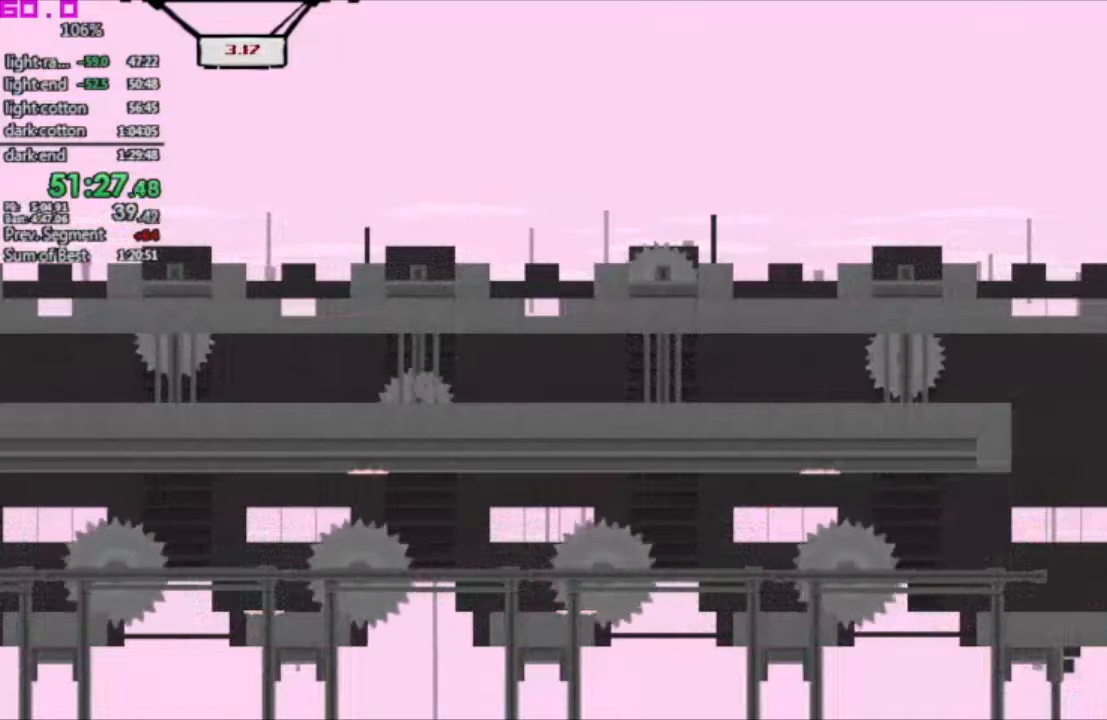
{"keys": [".", "left"], "events": [[100, ".", "down"], [100, "left", "down"], [100, "right", "up"]]}
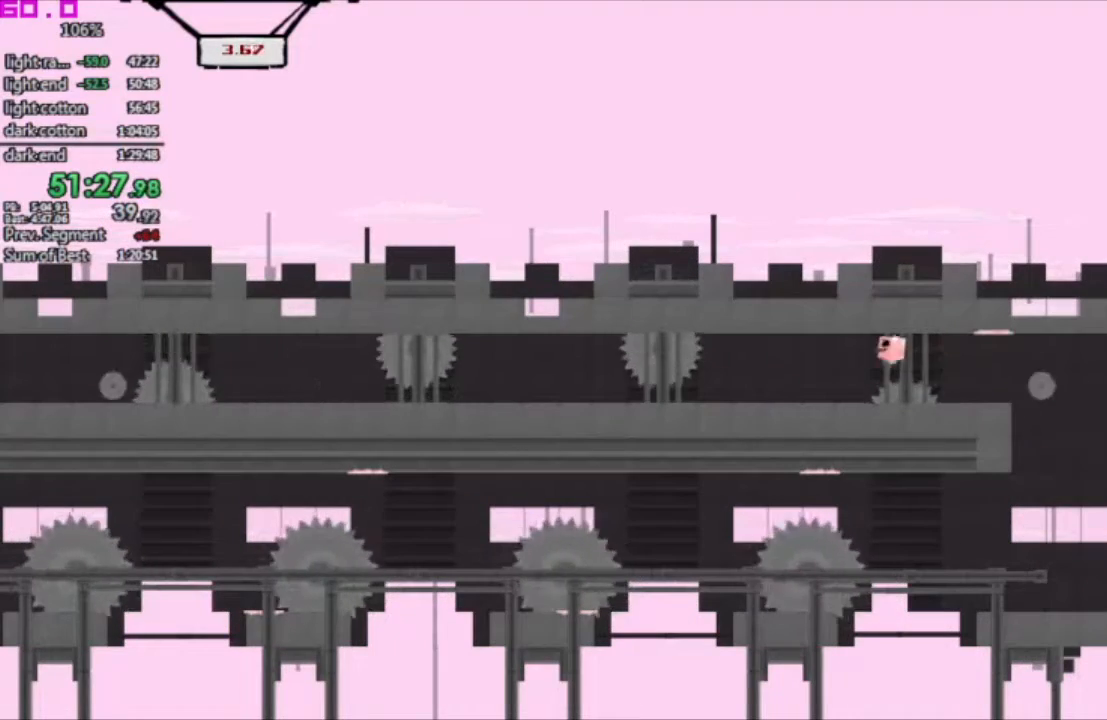
{"keys": ["left"], "events": [[33, ".", "up"], [33, "left", "up"], [33, "right", "down"], [67, "left", "down"], [117, "right", "up"]]}
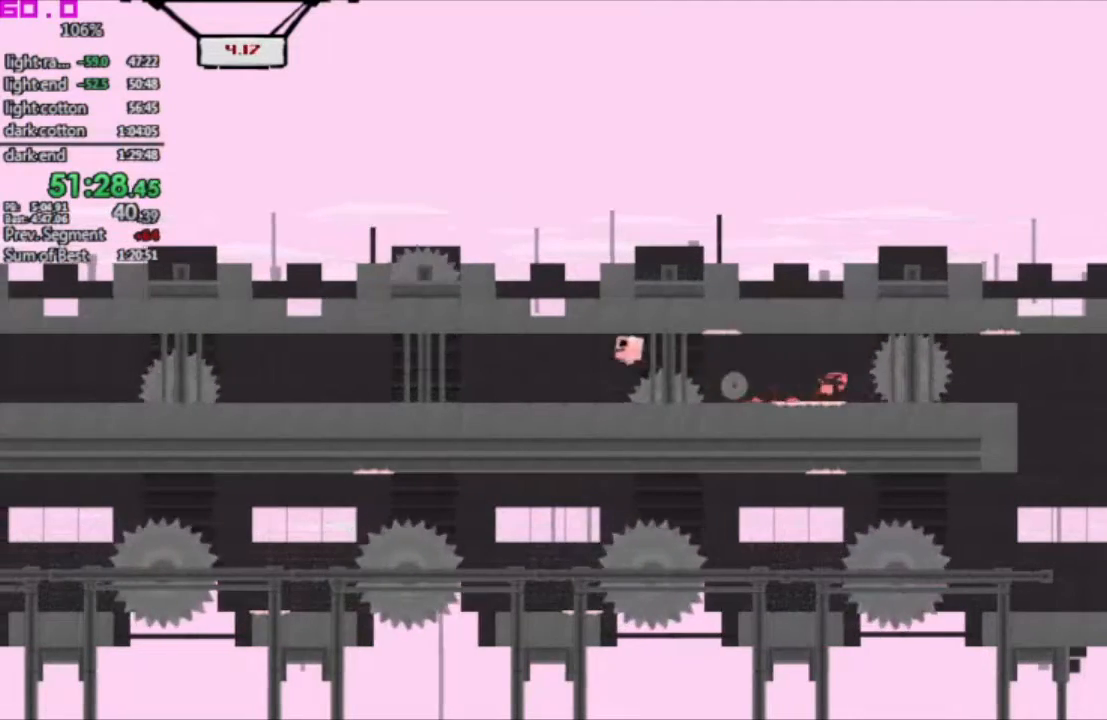
{"keys": ["left"], "events": []}
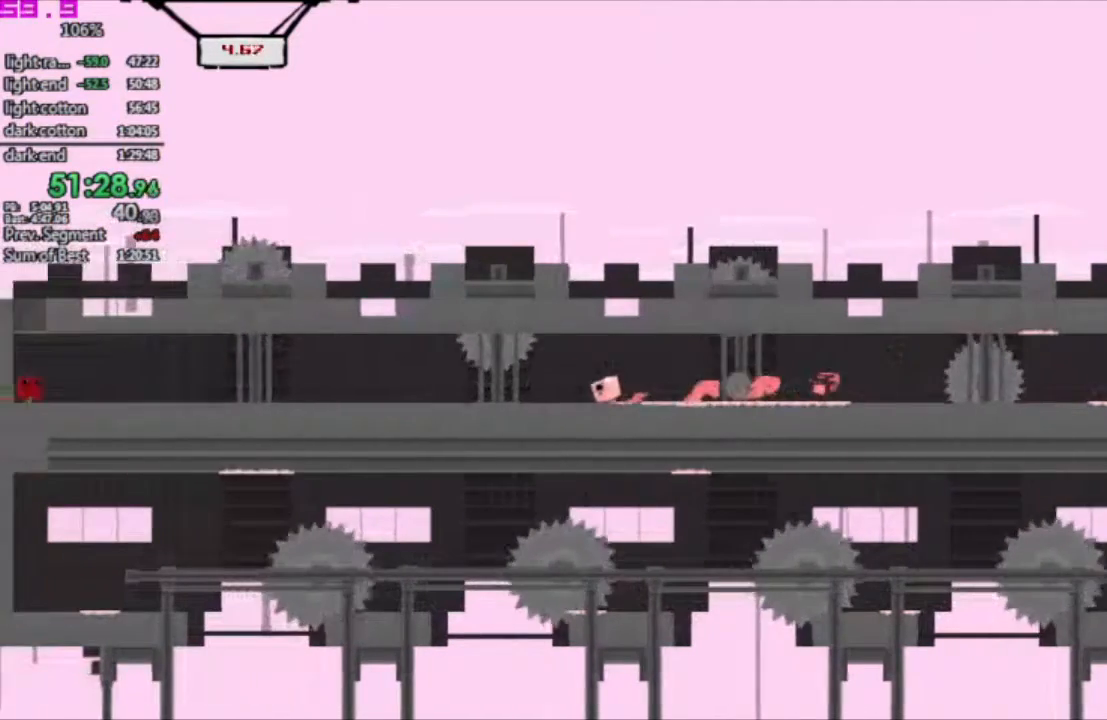
{"keys": ["left"], "events": []}
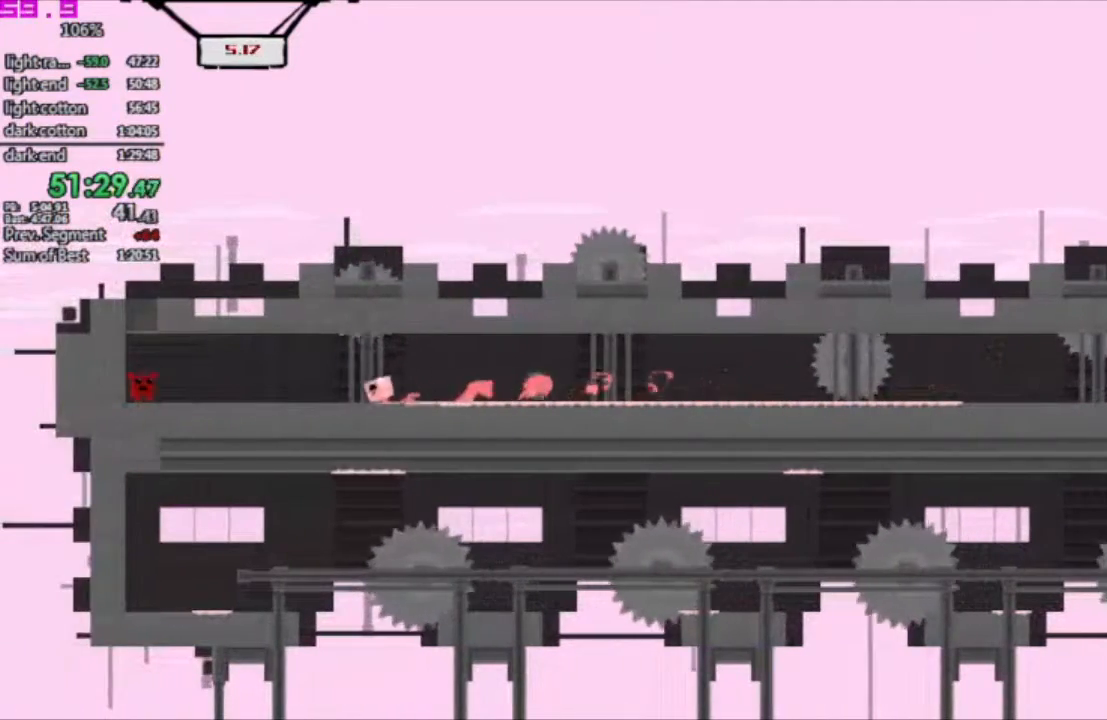
{"keys": ["left"], "events": []}
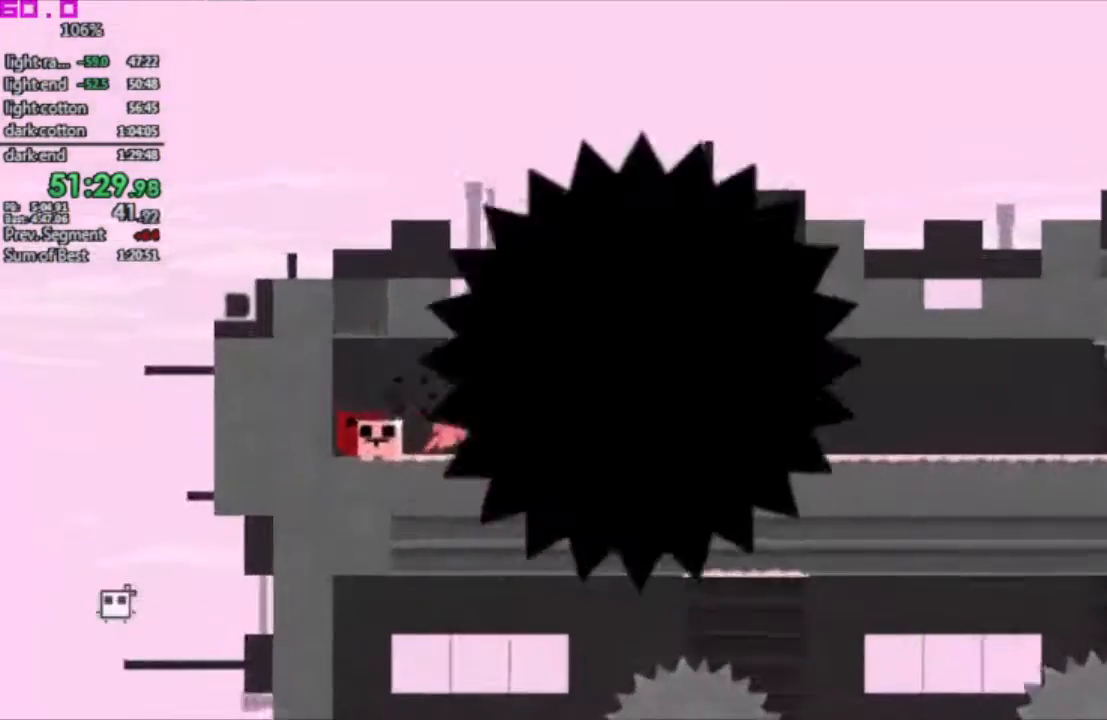
{"keys": ["left"], "events": []}
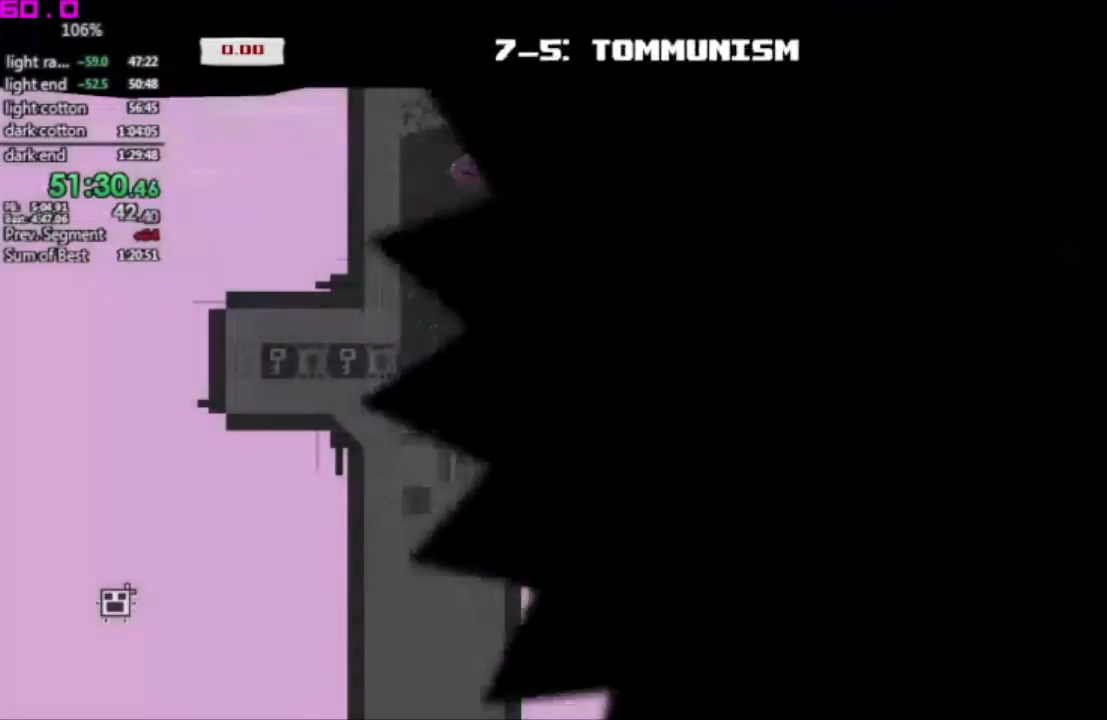
{"keys": ["left"], "events": []}
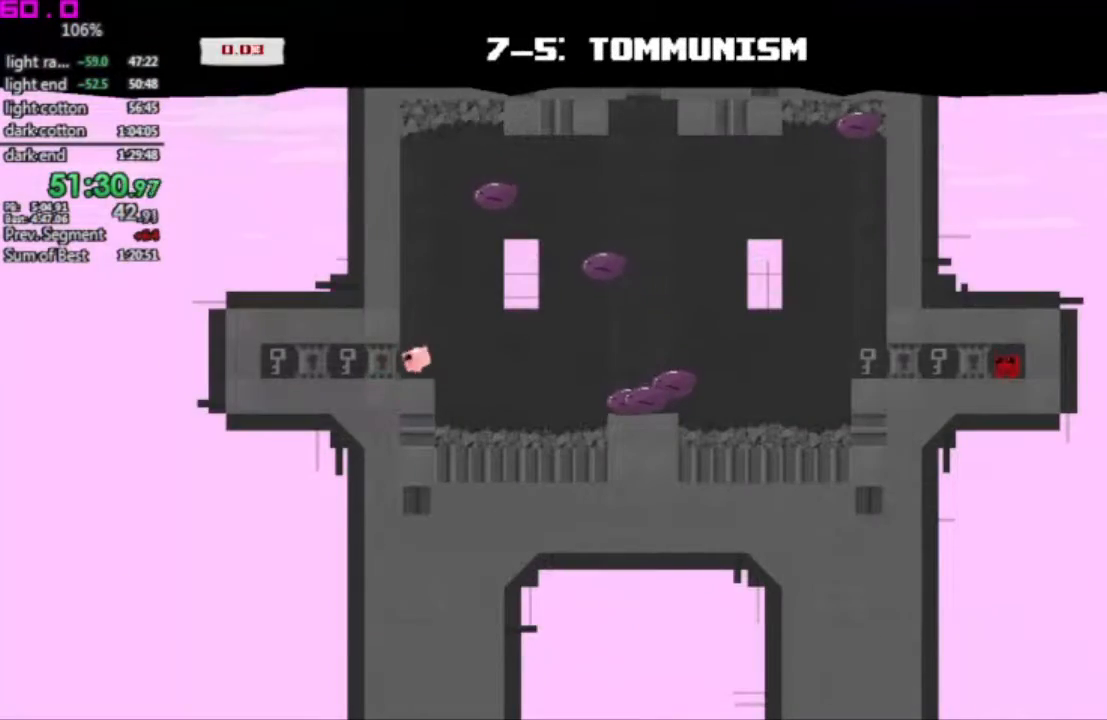
{"keys": [".", "right"], "events": [[400, ".", "down"], [400, "left", "up"], [400, "right", "down"]]}
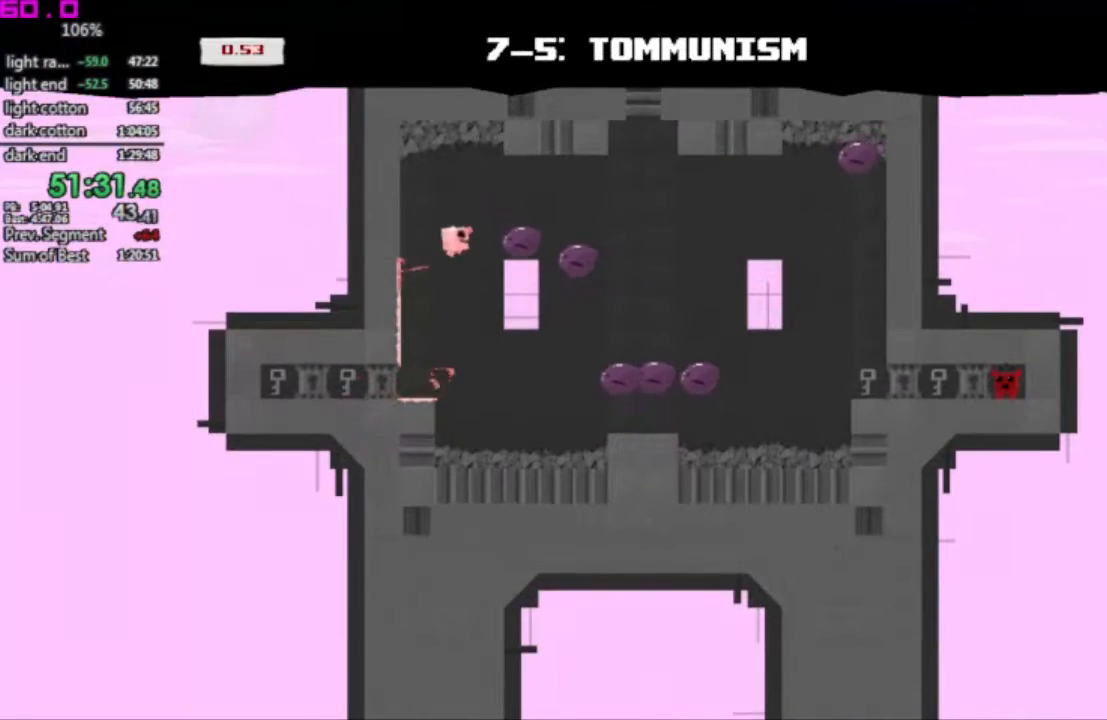
{"keys": ["right"], "events": [[133, ".", "up"]]}
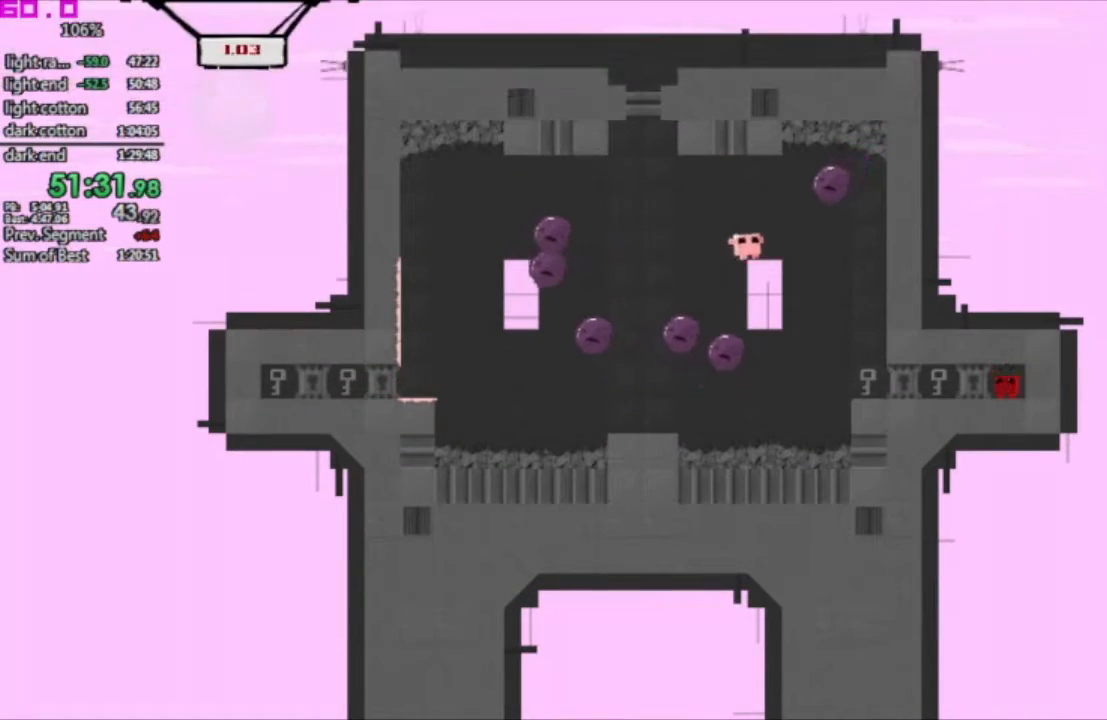
{"keys": ["left"], "events": [[200, "left", "down"], [200, "right", "up"]]}
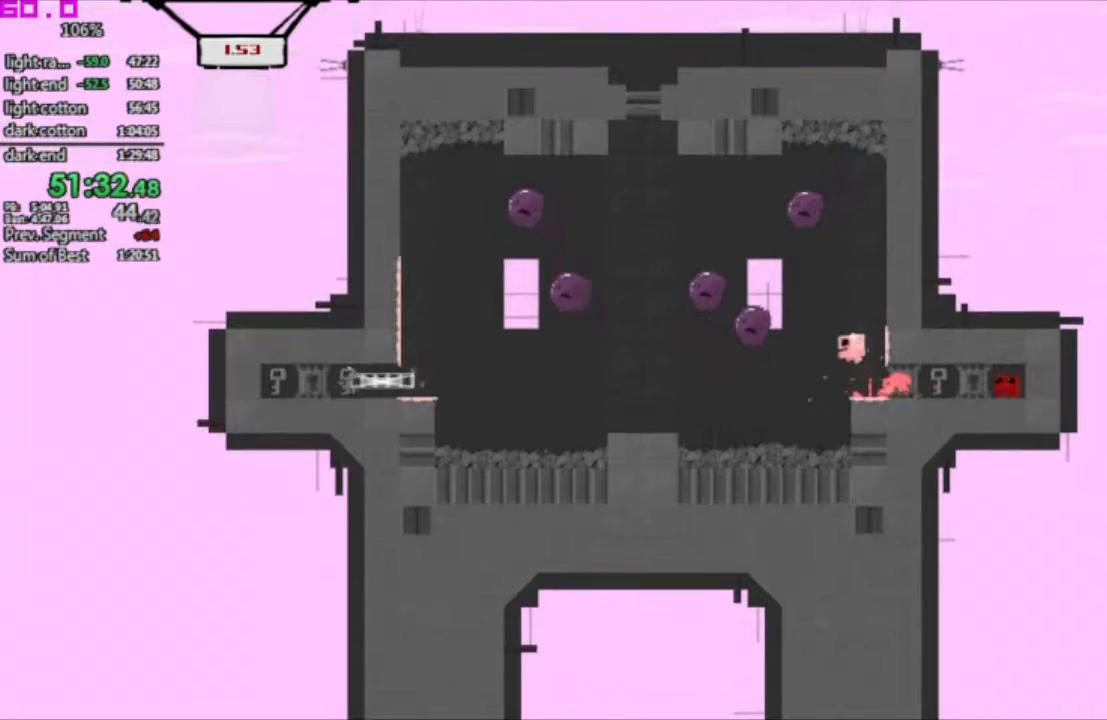
{"keys": ["left"], "events": []}
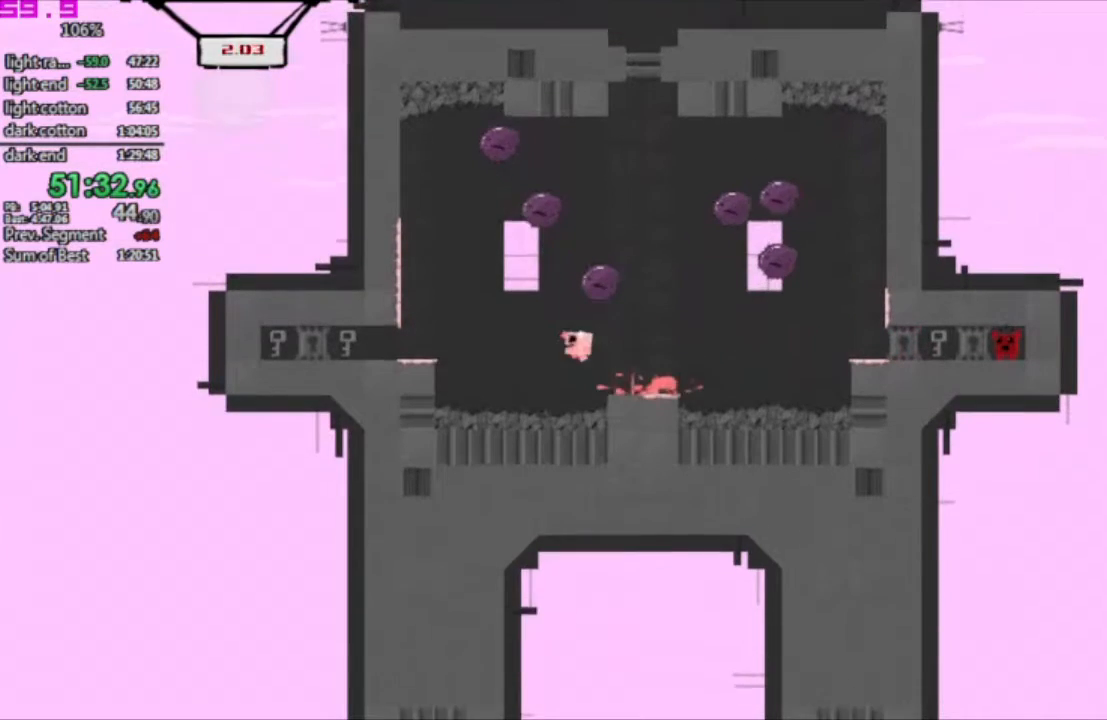
{"keys": ["right"], "events": [[417, "left", "up"], [417, "right", "down"]]}
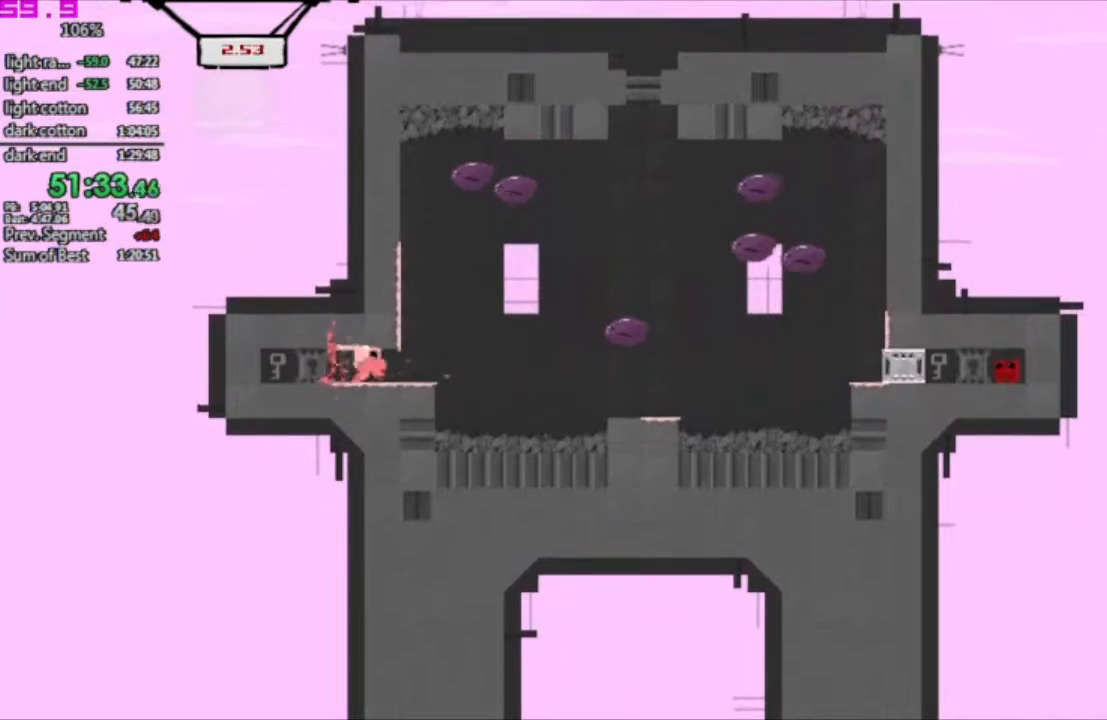
{"keys": ["right"], "events": []}
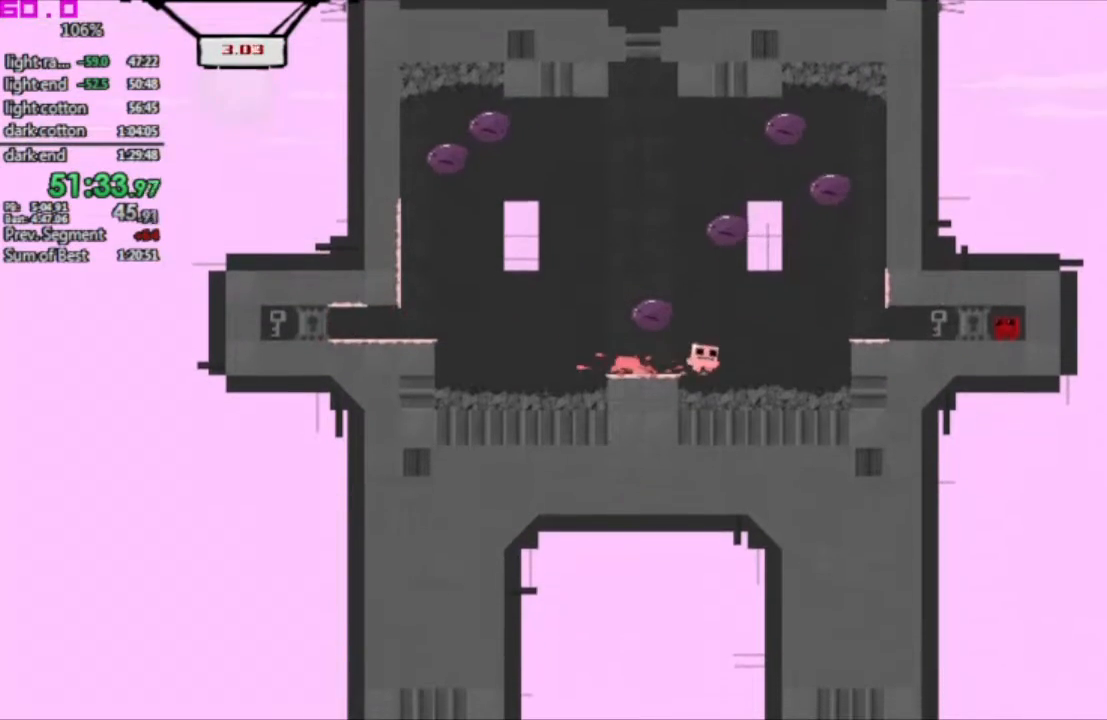
{"keys": ["right"], "events": []}
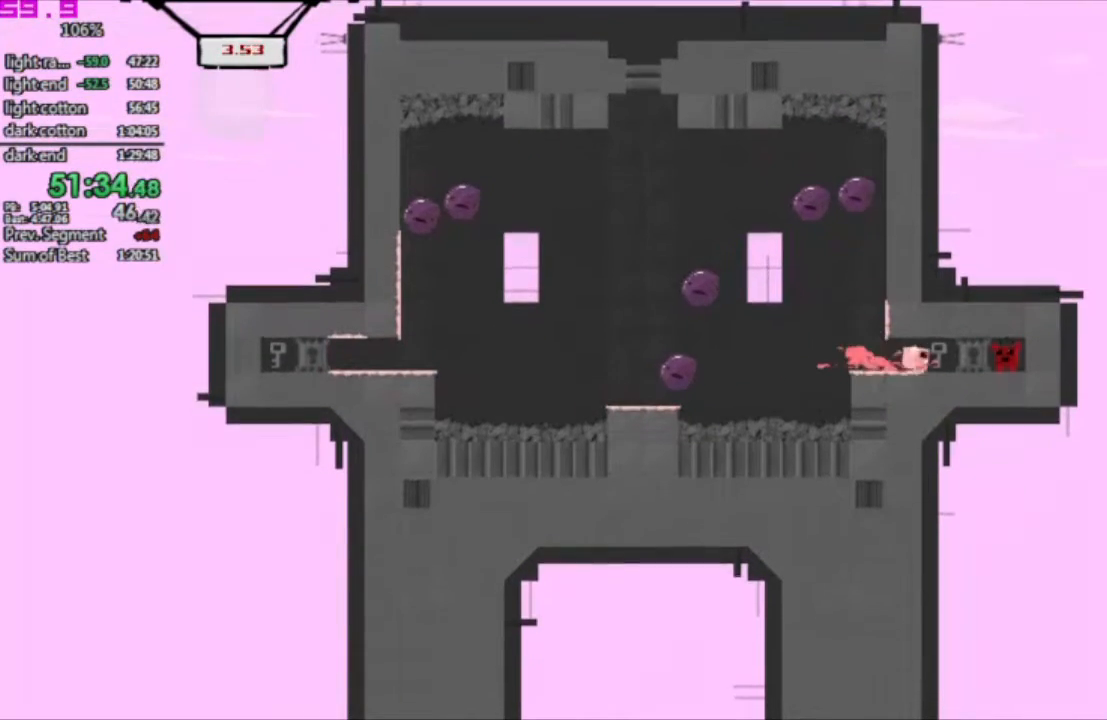
{"keys": ["left"], "events": [[83, "left", "down"], [83, "right", "up"]]}
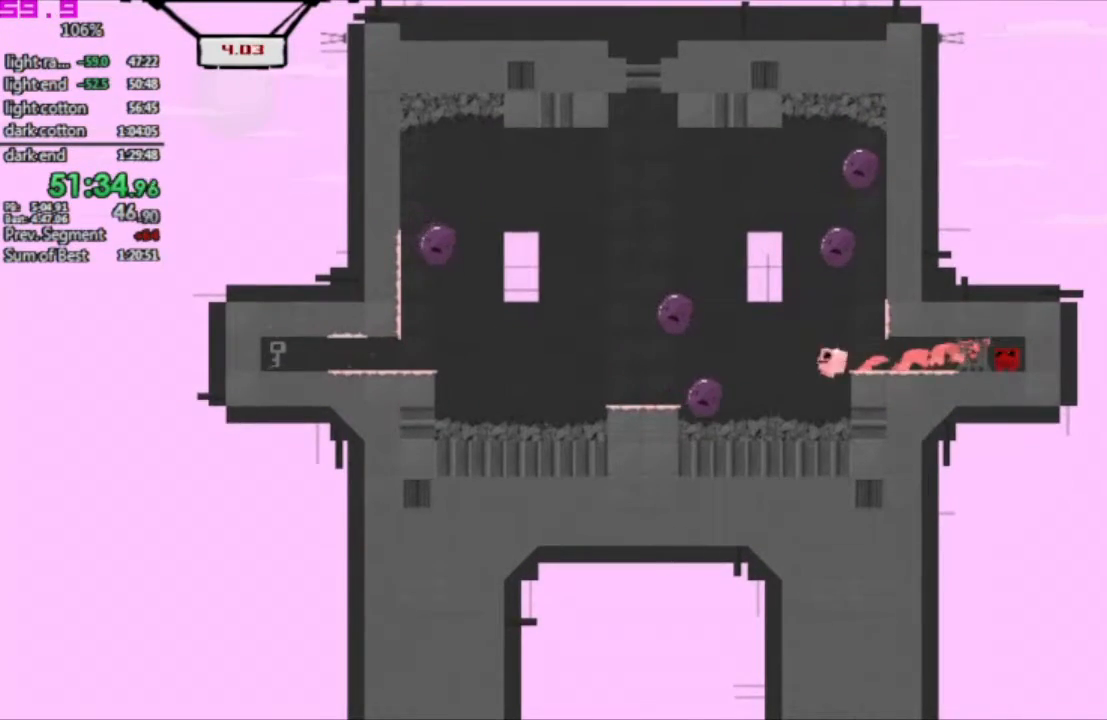
{"keys": ["left"], "events": [[50, "left", "up"], [50, "right", "down"], [183, "left", "down"], [183, "right", "up"]]}
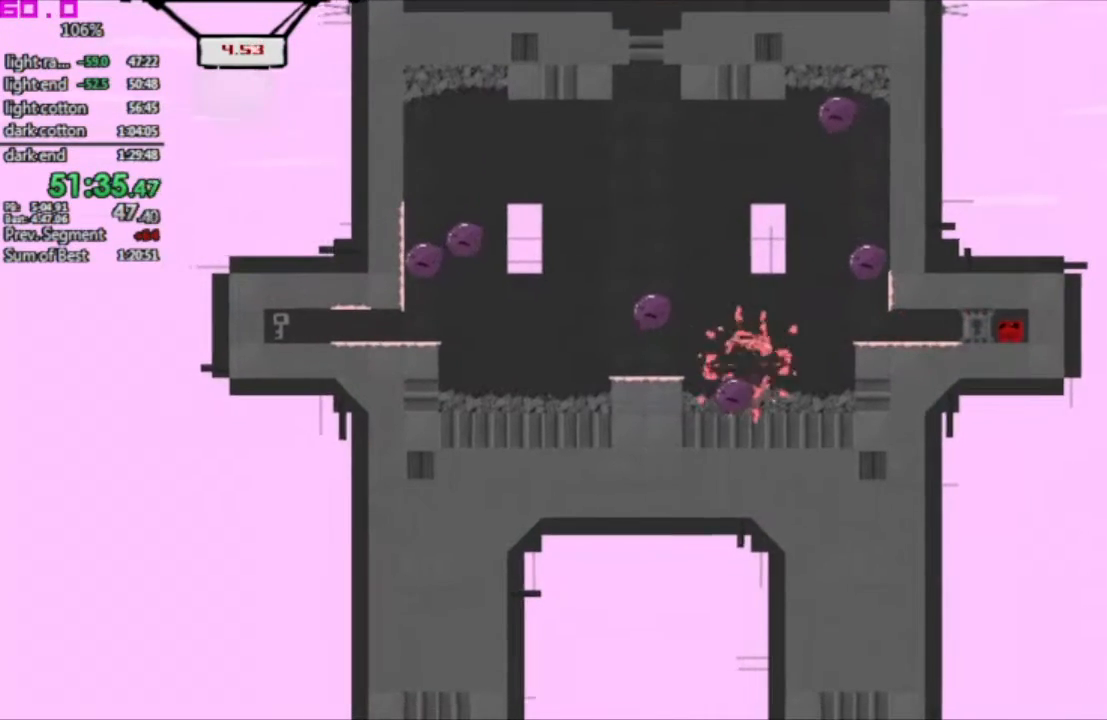
{"keys": ["left"], "events": [[17, "right", "down"], [117, "right", "up"]]}
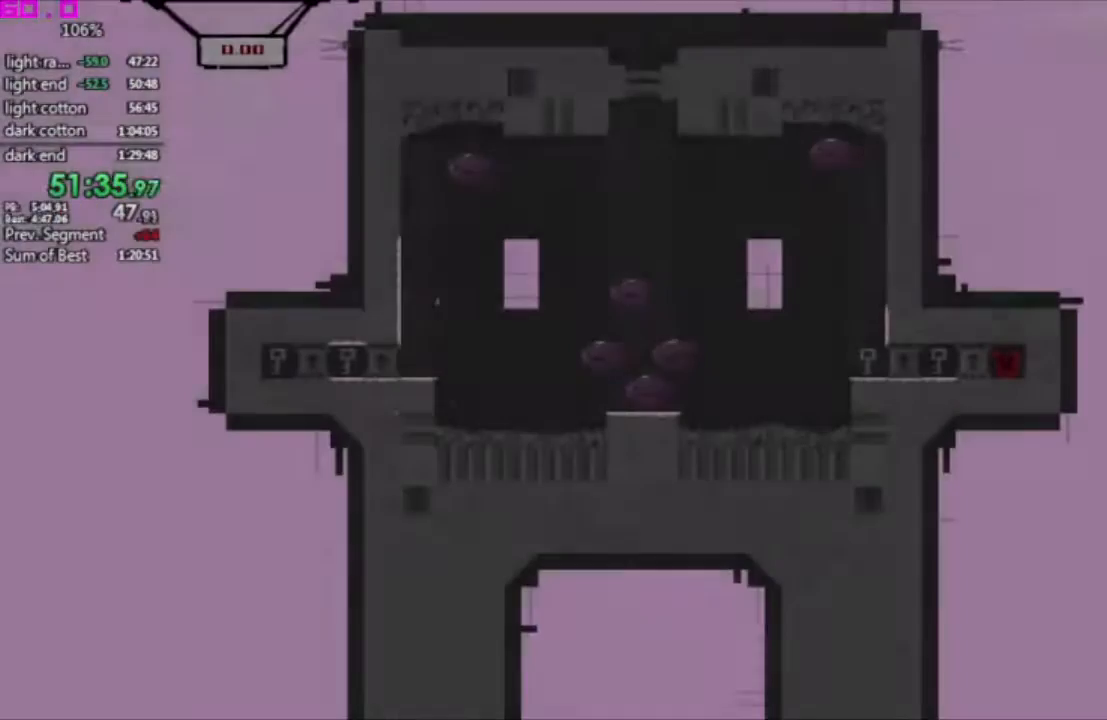
{"keys": ["left"], "events": []}
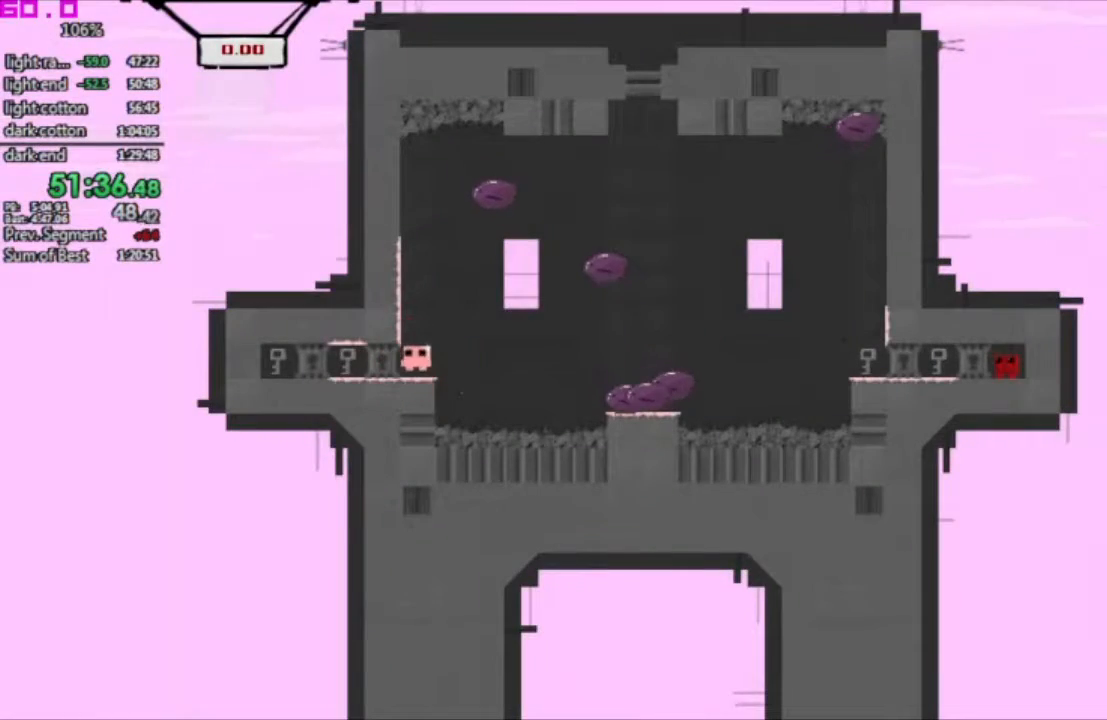
{"keys": [".", "right"], "events": [[467, ".", "down"], [467, "left", "up"], [467, "right", "down"]]}
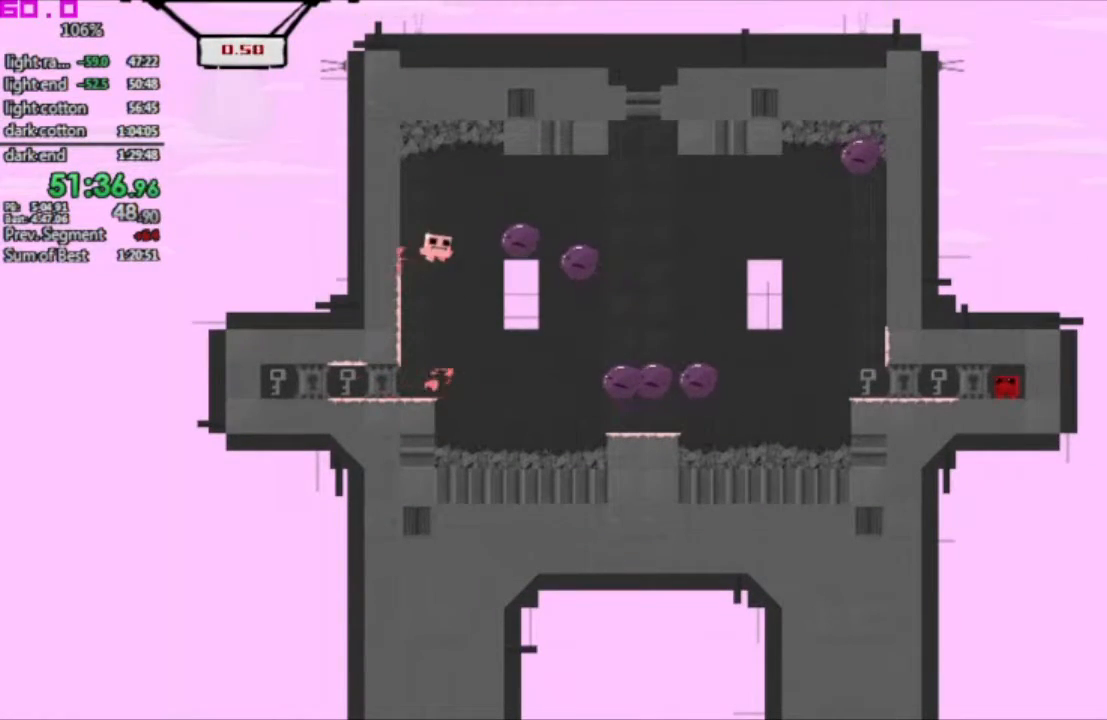
{"keys": ["right"], "events": [[100, ".", "up"]]}
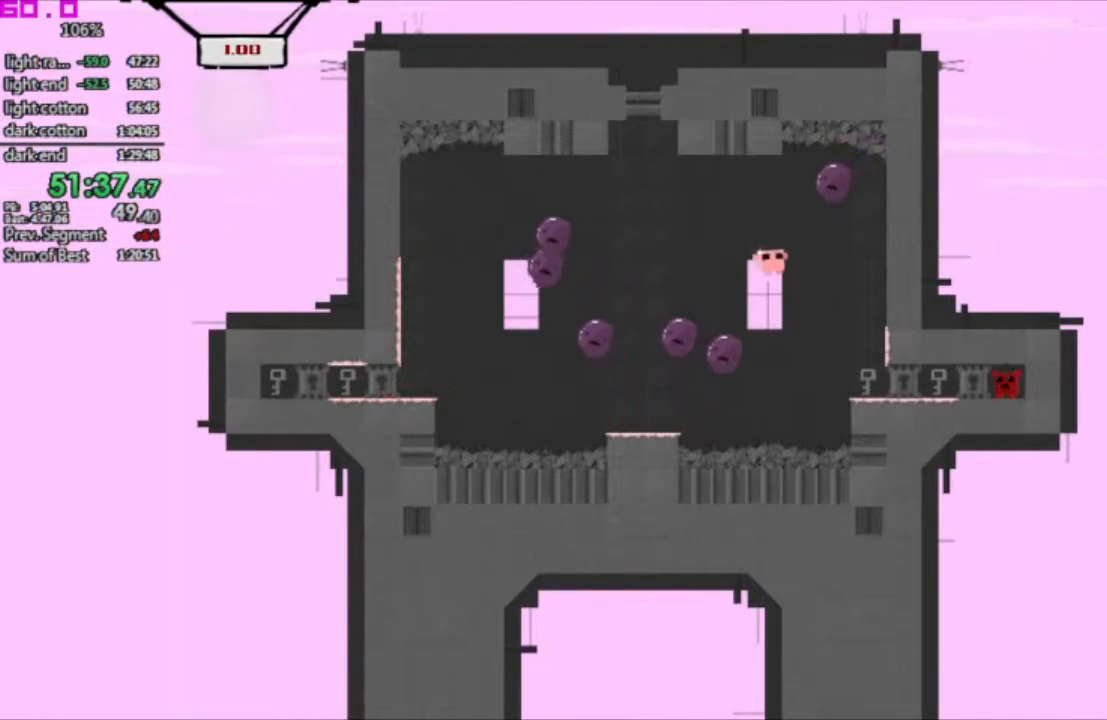
{"keys": ["left"], "events": [[117, "left", "down"], [117, "right", "up"]]}
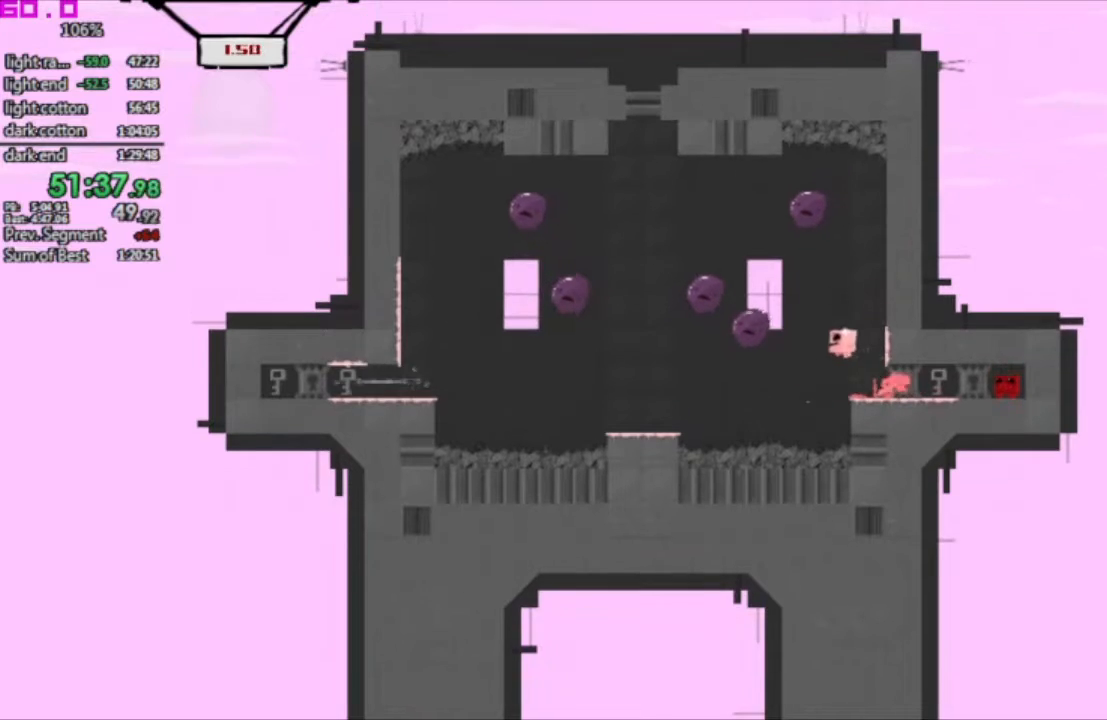
{"keys": ["left"], "events": []}
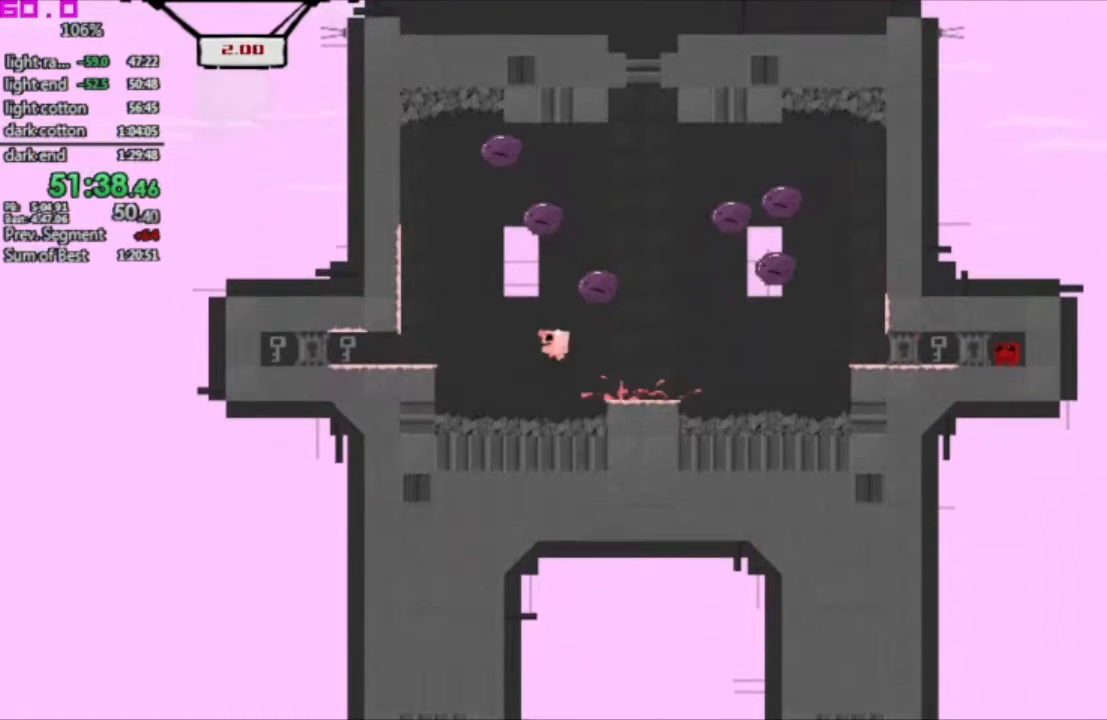
{"keys": ["right"], "events": [[383, ".", "down"], [383, "left", "up"], [383, "right", "down"], [433, ".", "up"]]}
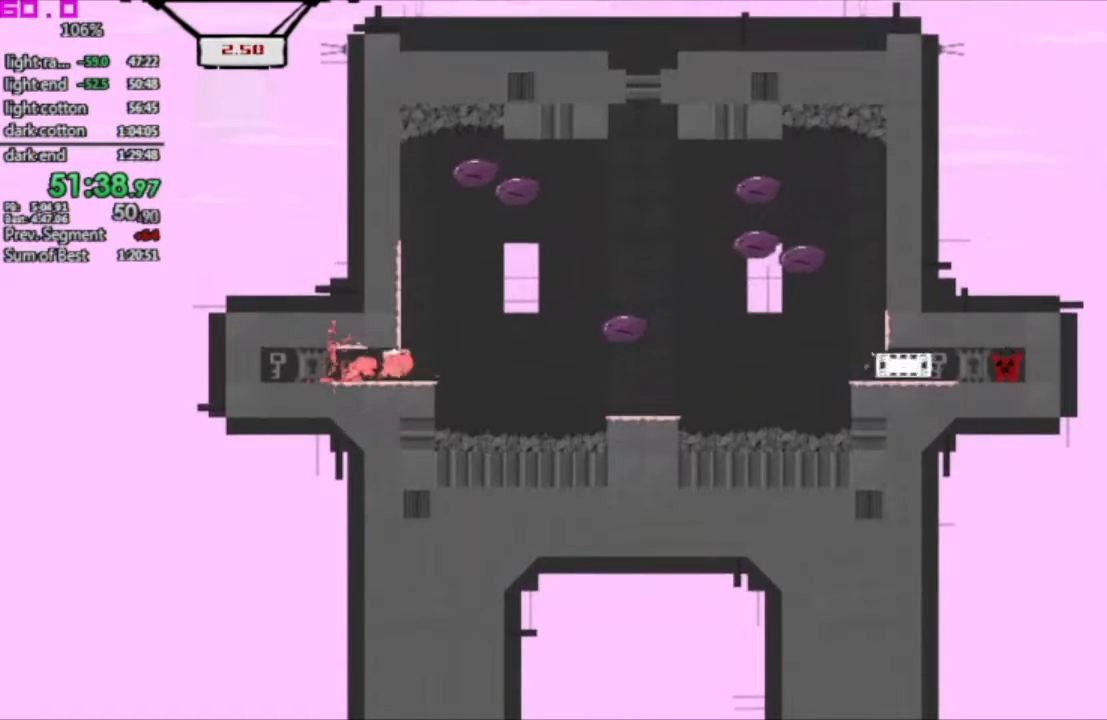
{"keys": ["right"], "events": []}
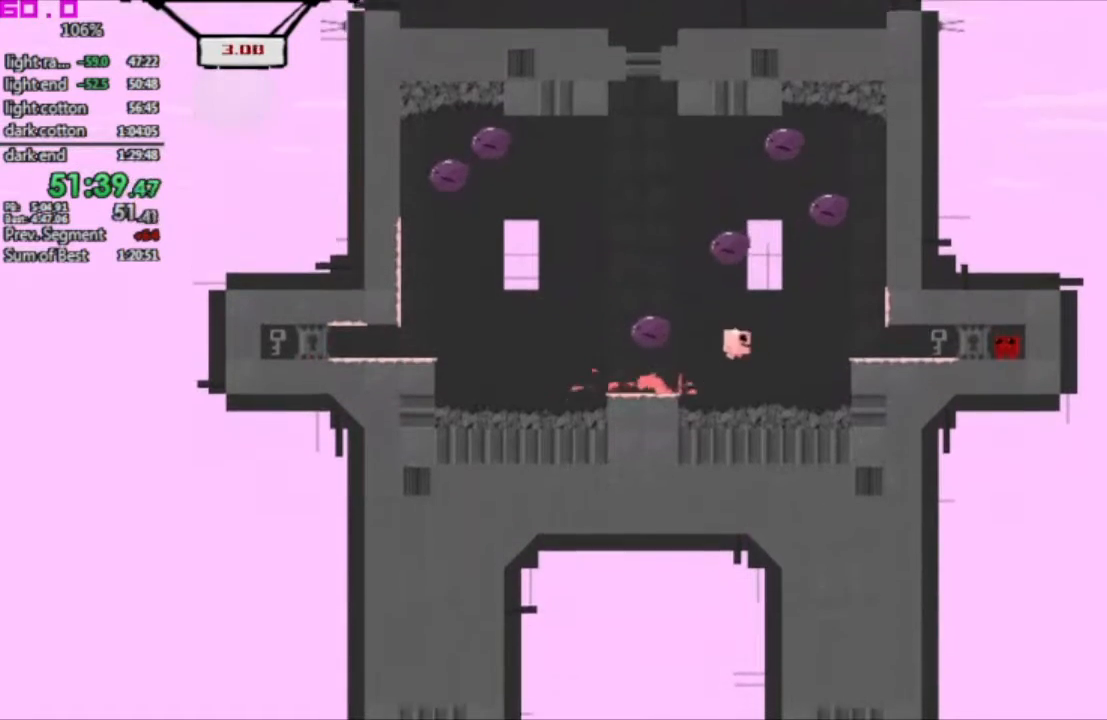
{"keys": ["left"], "events": [[467, "left", "down"], [467, "right", "up"]]}
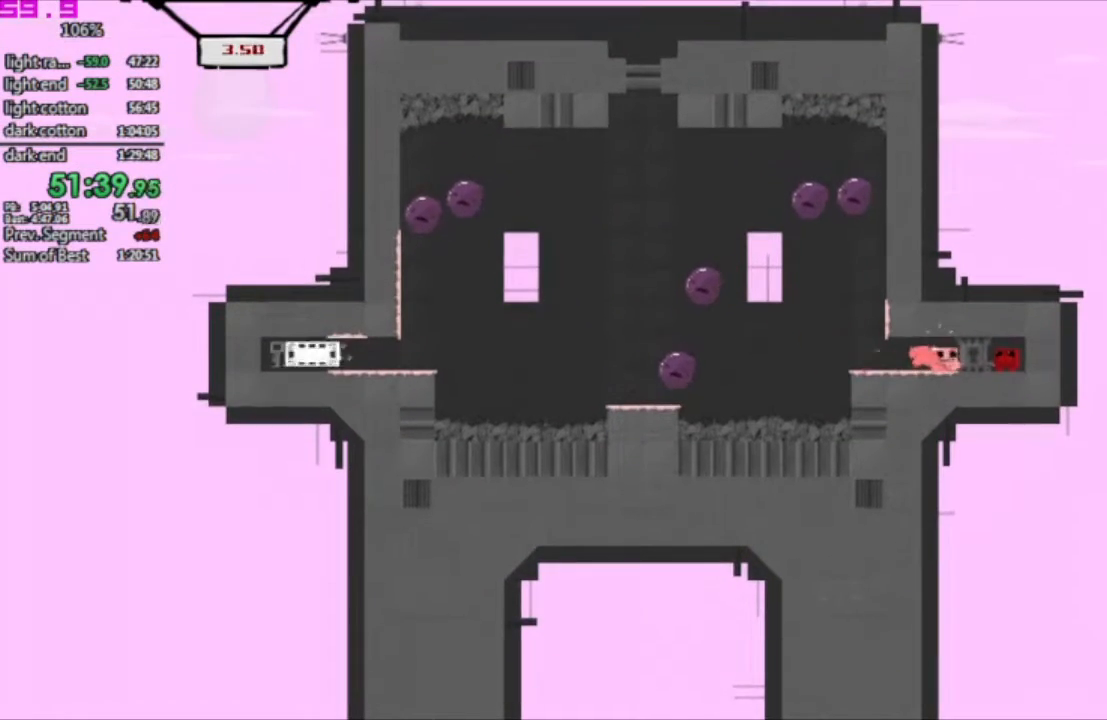
{"keys": ["left", "right"], "events": [[333, "right", "down"], [383, "left", "up"], [467, "left", "down"]]}
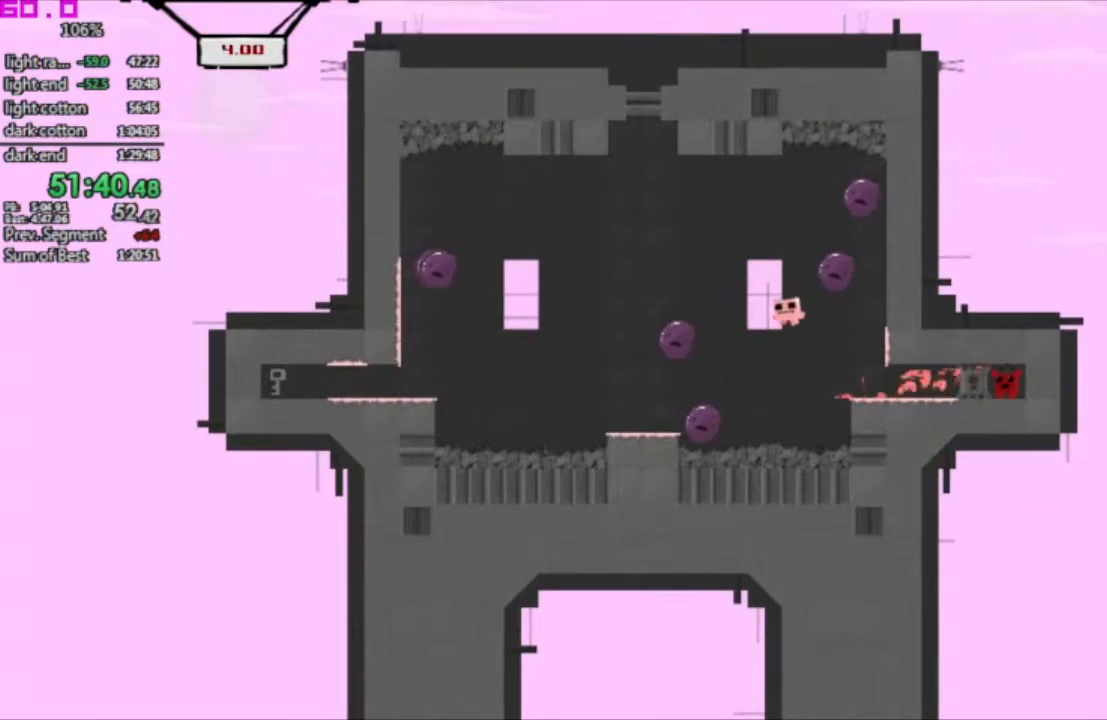
{"keys": ["left"], "events": [[17, "right", "up"]]}
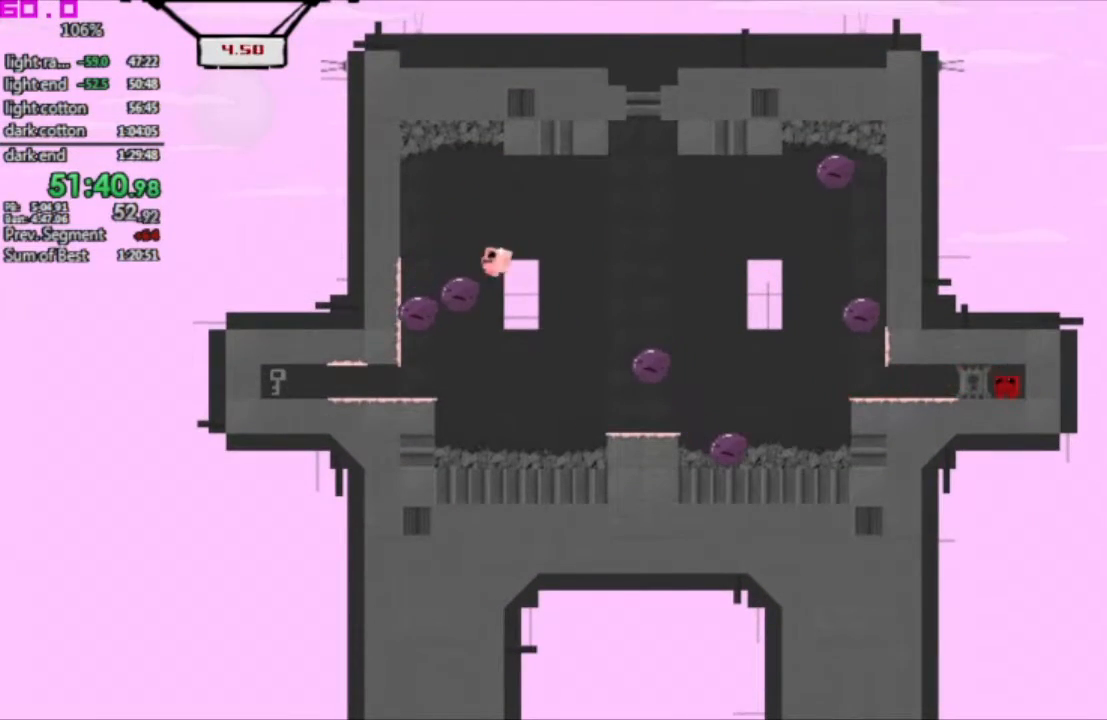
{"keys": ["left"], "events": []}